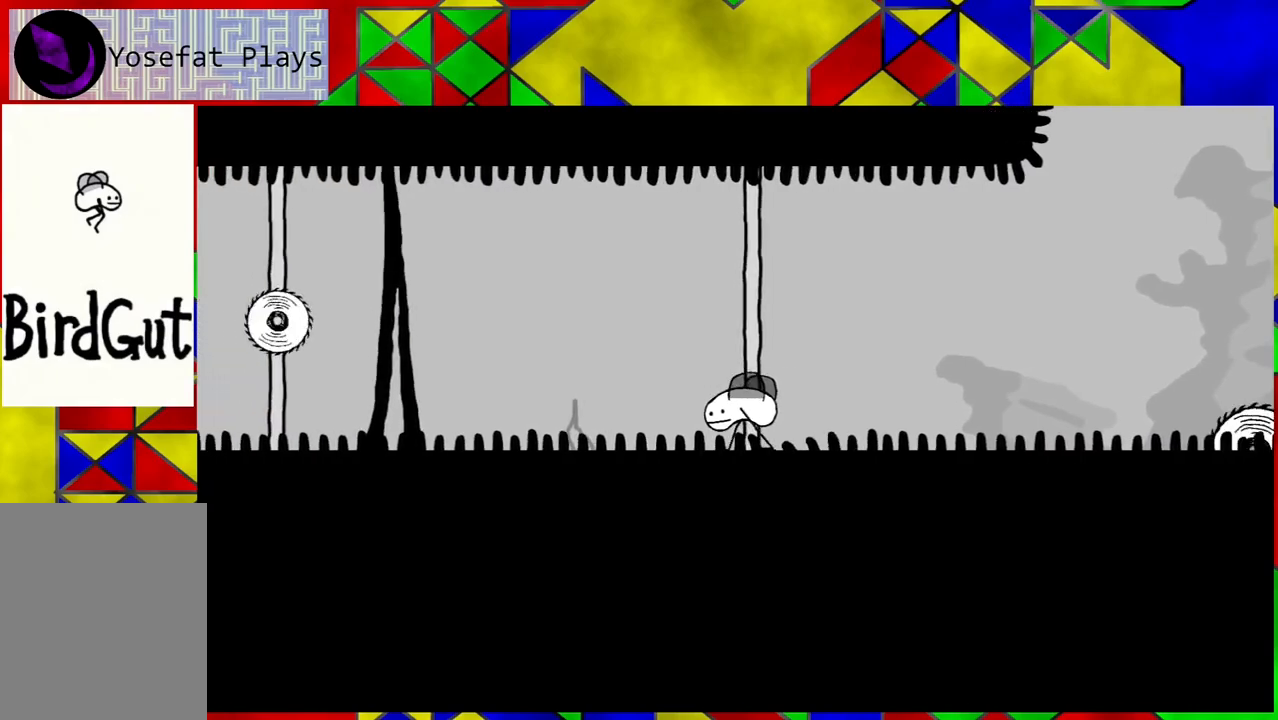
Gameplay with a controller (Nintendo layout); each line is a JSON object with the inputs held at the frame after it. "events" lists button and stick changes between this image and that frame as [ms after this image, input, new state], when the widget could be followed in between. Not read: L3 R3.
{"buttons": ["DPAD_LEFT"], "left_stick": "center", "right_stick": "center", "events": []}
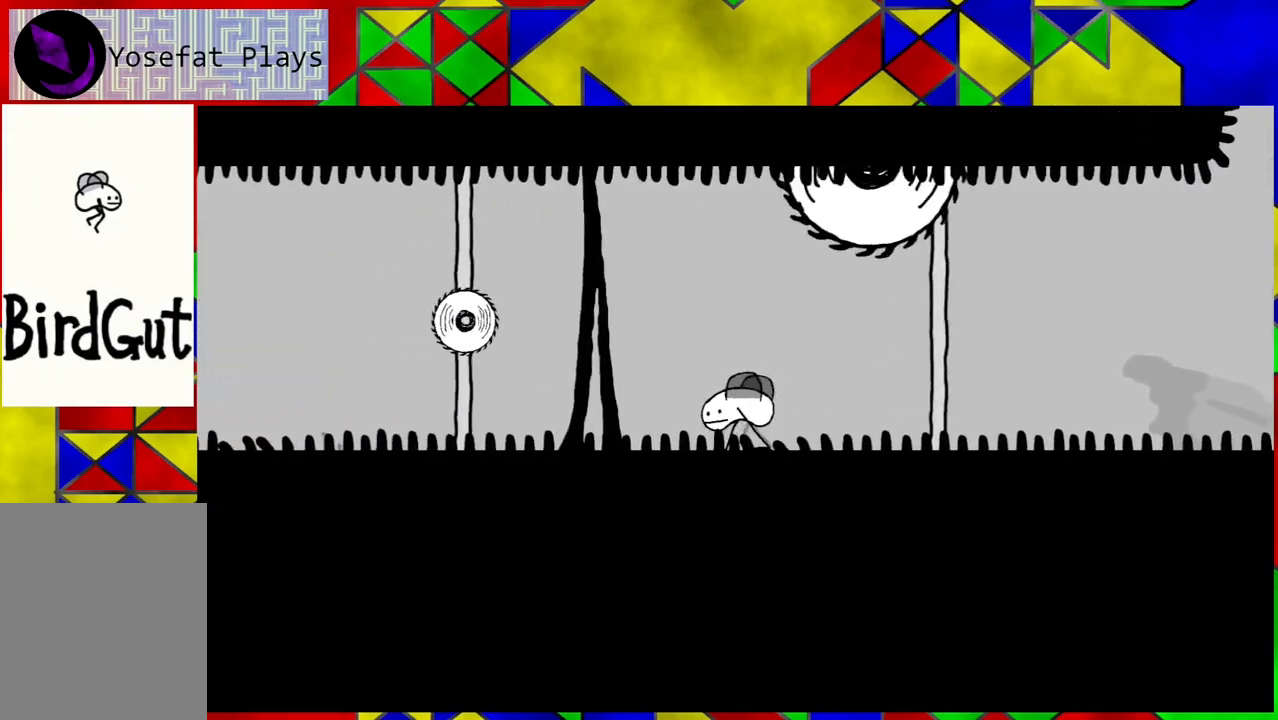
{"buttons": ["DPAD_RIGHT"], "left_stick": "center", "right_stick": "center", "events": [[83, "DPAD_LEFT", "up"], [333, "DPAD_RIGHT", "down"]]}
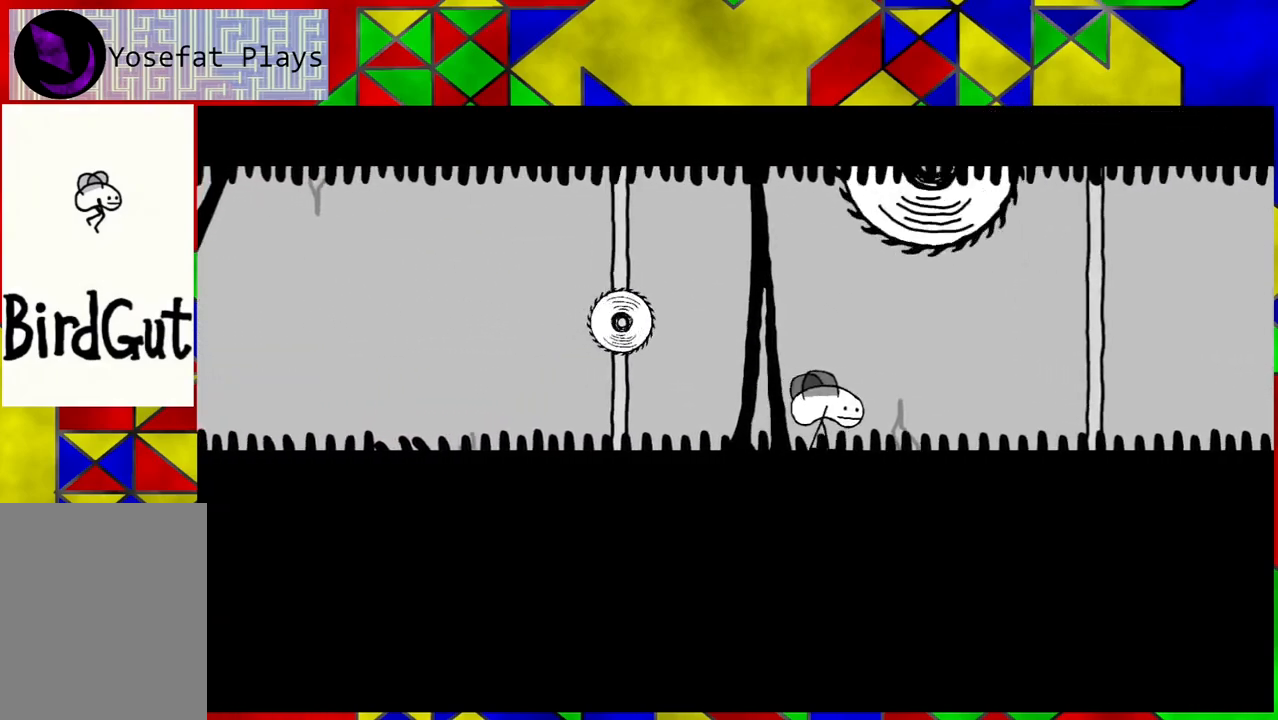
{"buttons": ["B", "DPAD_LEFT"], "left_stick": "center", "right_stick": "center", "events": [[83, "DPAD_RIGHT", "up"], [333, "B", "down"], [333, "DPAD_LEFT", "down"]]}
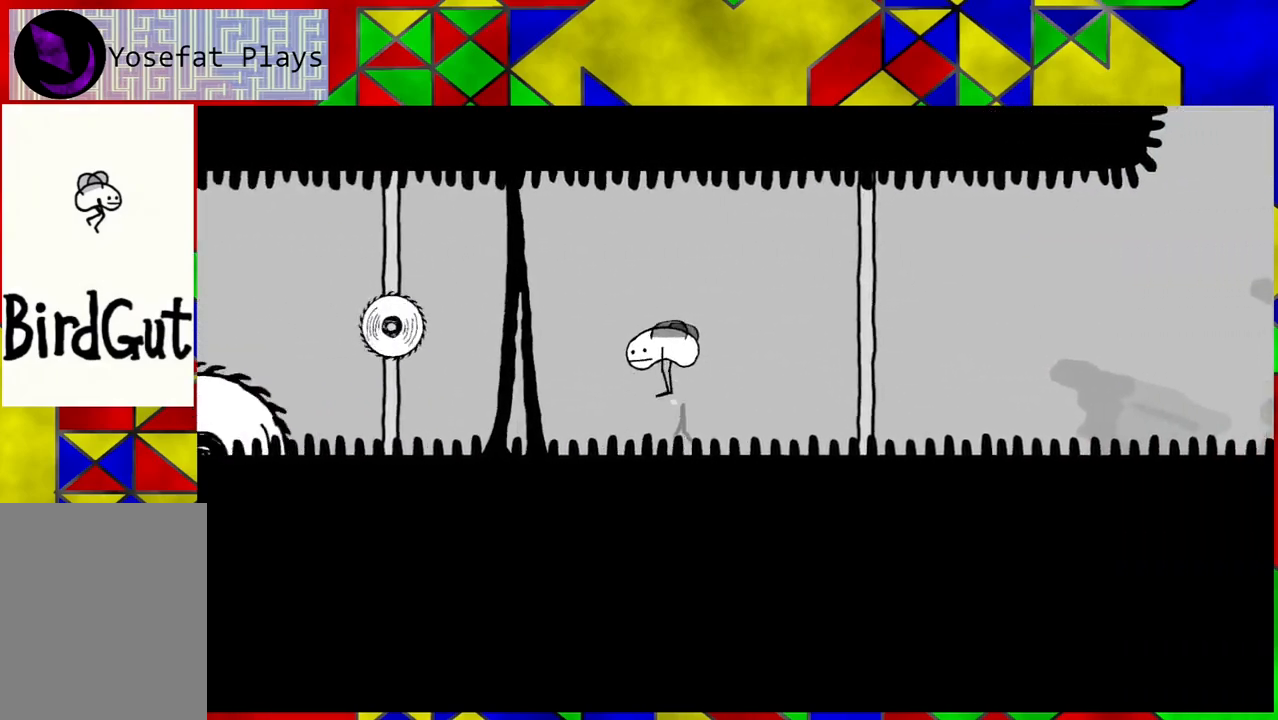
{"buttons": [], "left_stick": "center", "right_stick": "center", "events": [[83, "B", "up"], [250, "DPAD_LEFT", "up"]]}
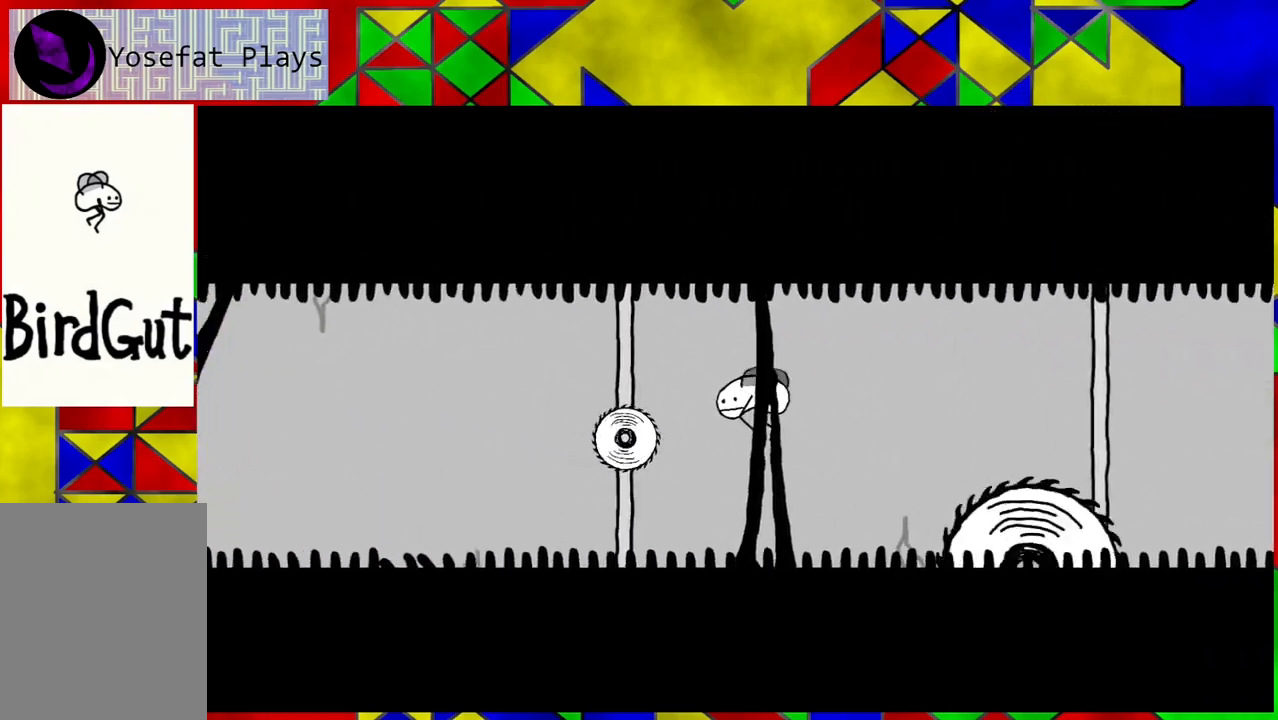
{"buttons": ["DPAD_RIGHT"], "left_stick": "center", "right_stick": "center", "events": [[283, "B", "down"], [383, "DPAD_RIGHT", "down"], [483, "B", "up"]]}
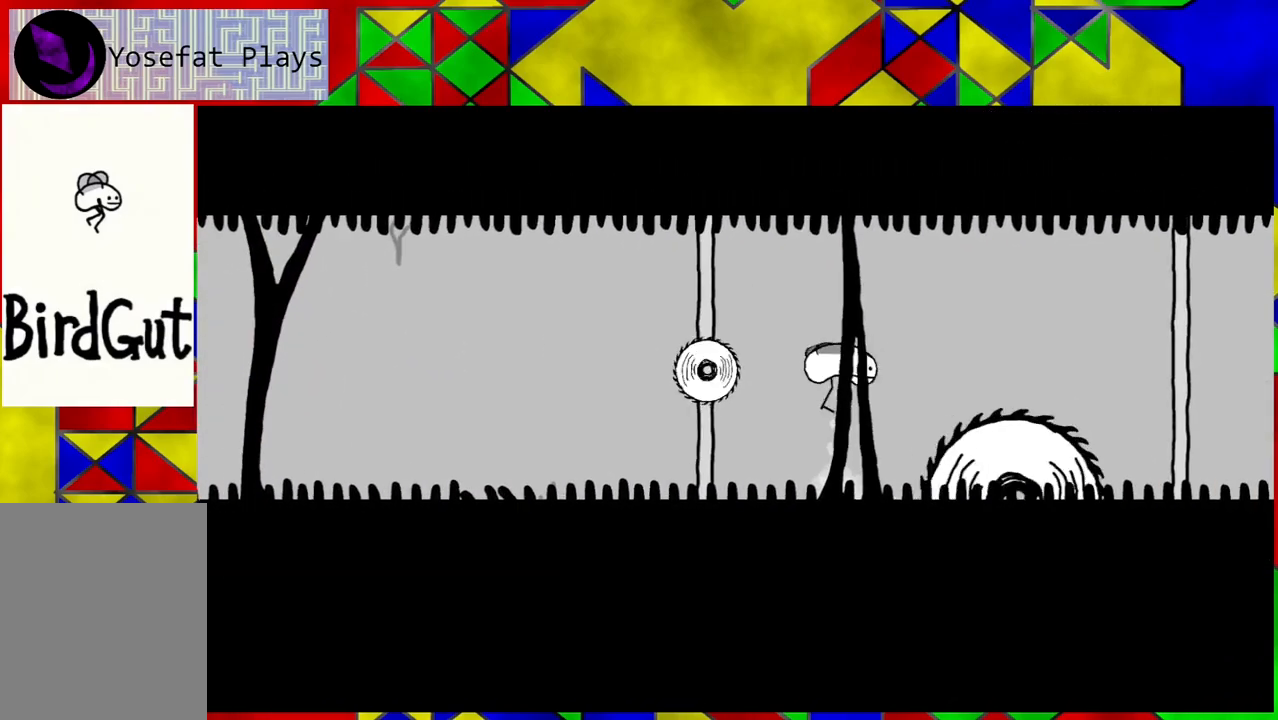
{"buttons": ["DPAD_LEFT"], "left_stick": "center", "right_stick": "center", "events": [[183, "DPAD_RIGHT", "up"], [200, "DPAD_LEFT", "down"]]}
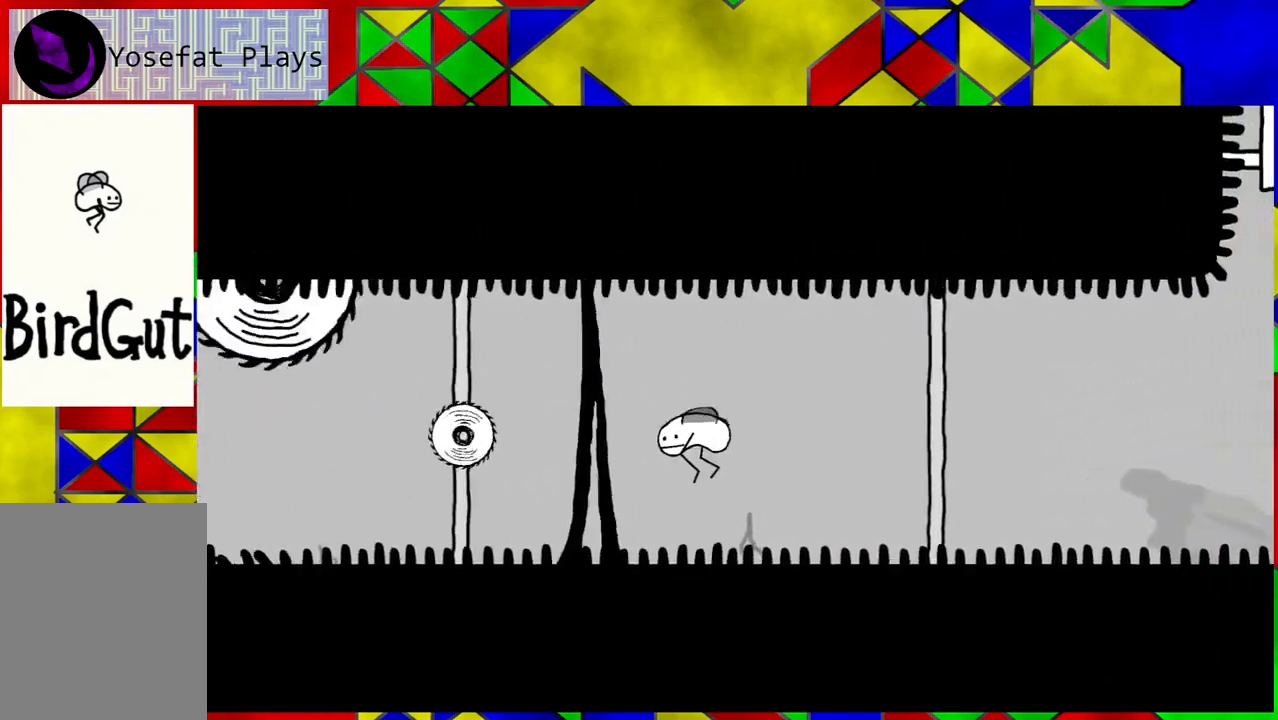
{"buttons": ["DPAD_LEFT"], "left_stick": "center", "right_stick": "center", "events": []}
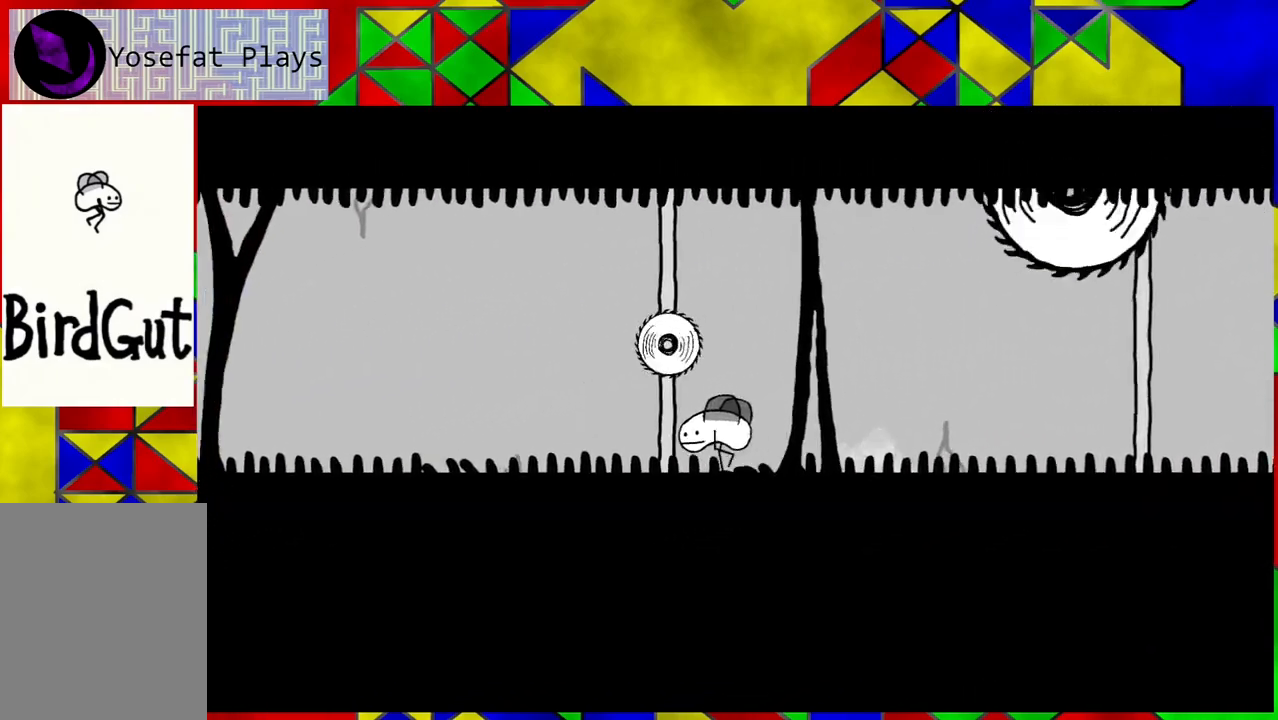
{"buttons": ["B", "DPAD_LEFT"], "left_stick": "center", "right_stick": "center", "events": [[433, "B", "down"]]}
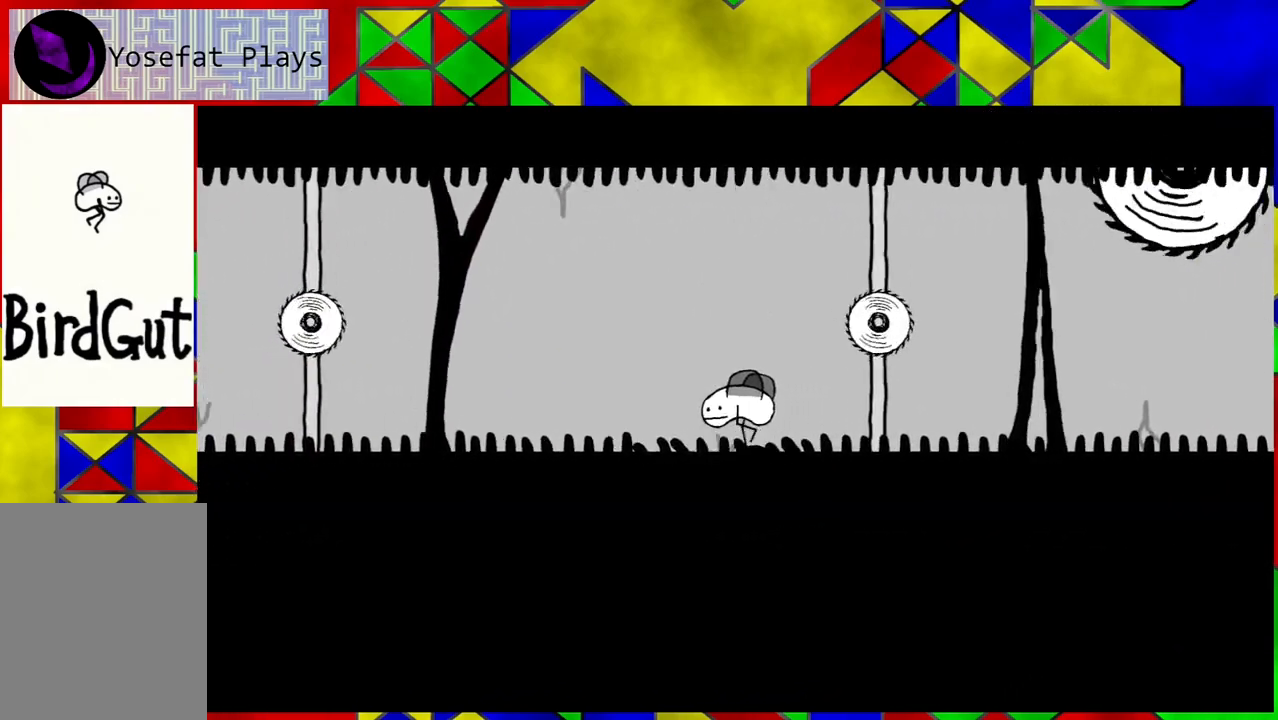
{"buttons": ["DPAD_LEFT"], "left_stick": "center", "right_stick": "center", "events": [[33, "B", "up"]]}
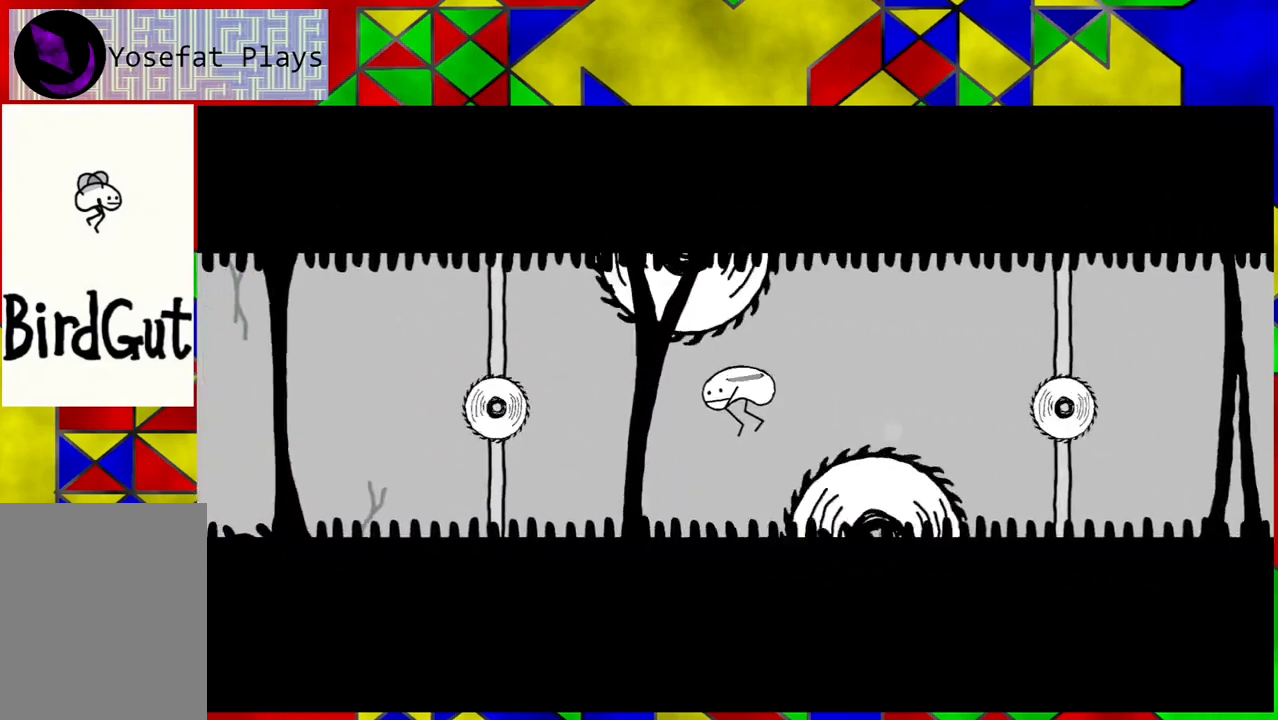
{"buttons": ["DPAD_LEFT"], "left_stick": "center", "right_stick": "center", "events": []}
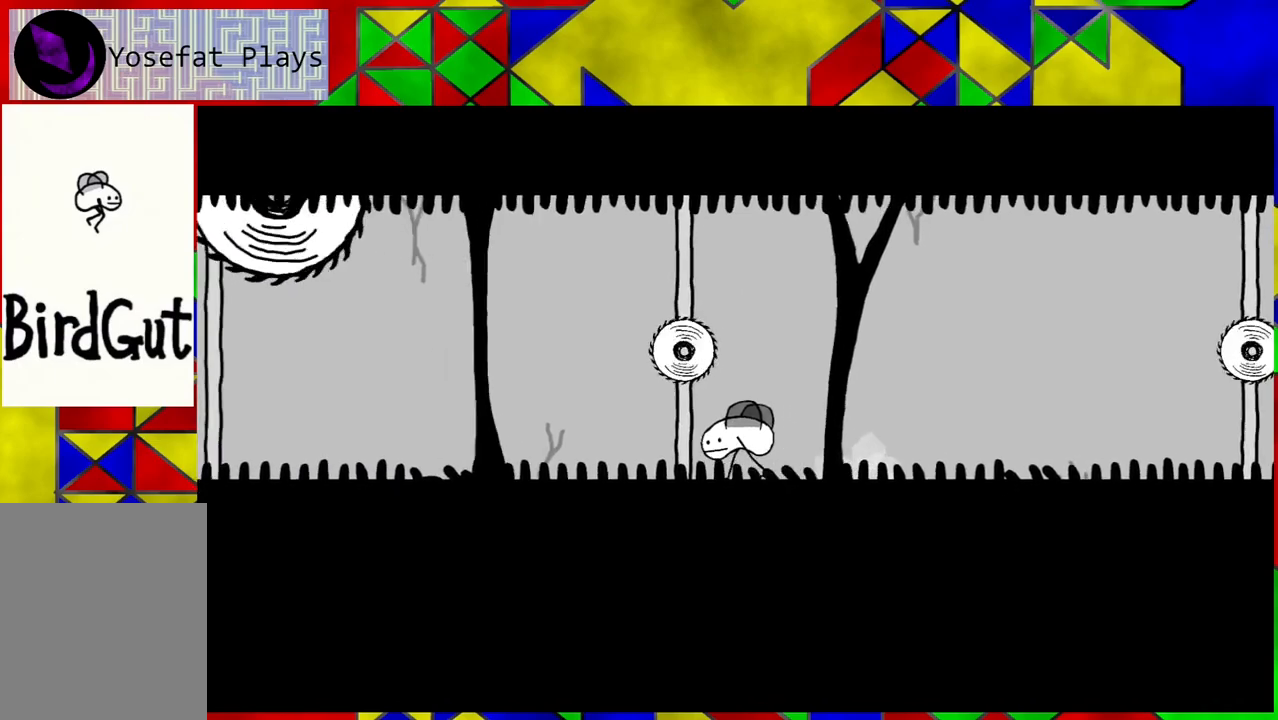
{"buttons": ["DPAD_LEFT"], "left_stick": "center", "right_stick": "center", "events": []}
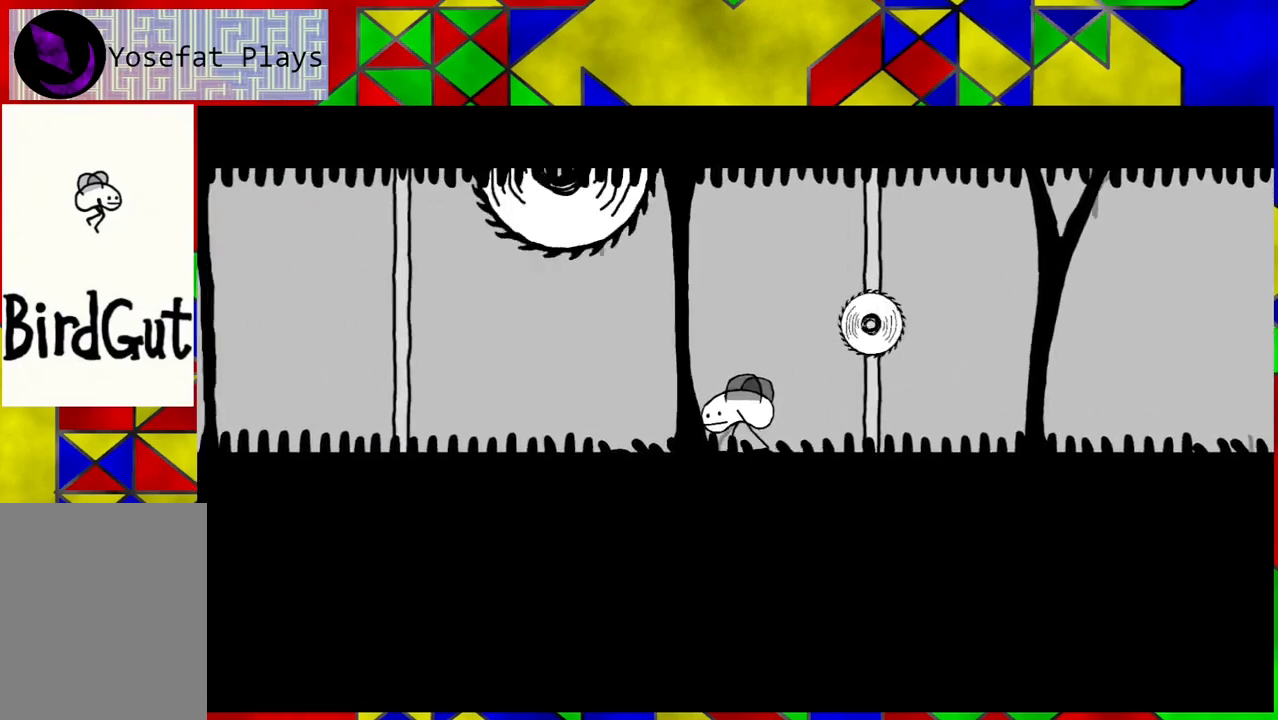
{"buttons": ["B", "DPAD_RIGHT"], "left_stick": "center", "right_stick": "center", "events": [[200, "B", "down"], [417, "DPAD_DOWN", "down"], [450, "DPAD_DOWN", "up"], [450, "DPAD_LEFT", "up"], [483, "DPAD_RIGHT", "down"]]}
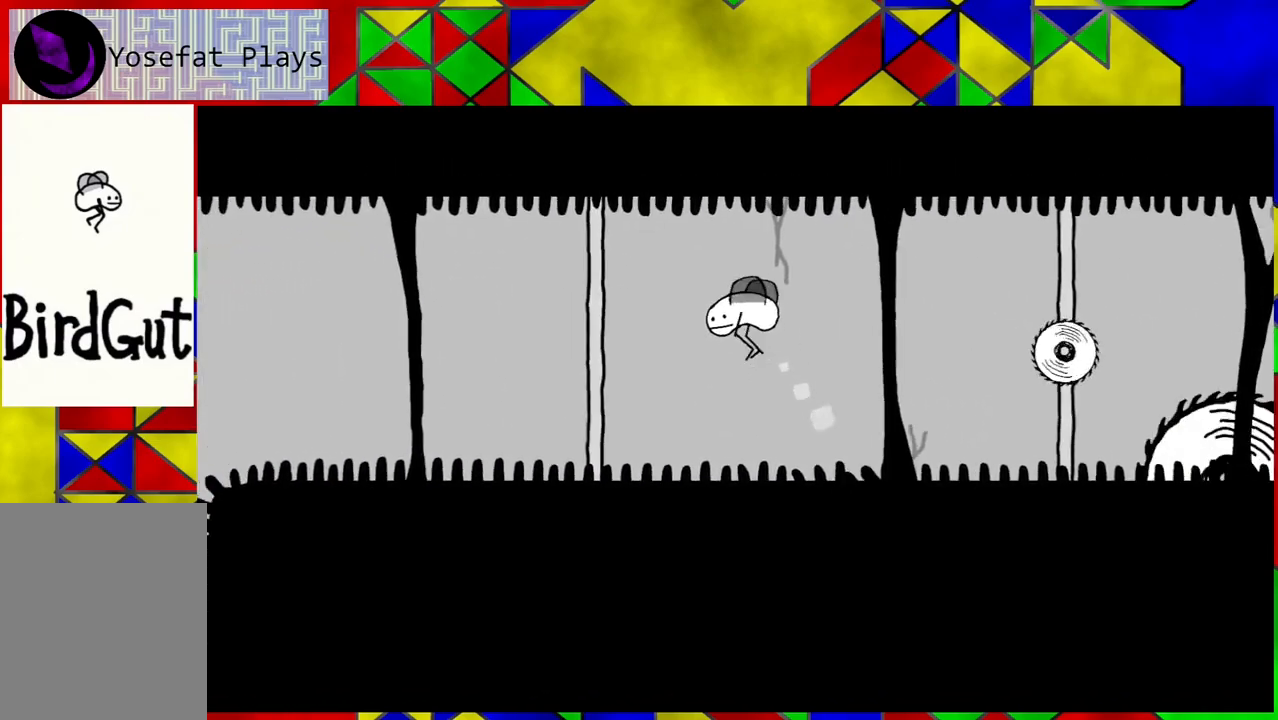
{"buttons": ["DPAD_RIGHT"], "left_stick": "center", "right_stick": "center", "events": [[283, "B", "up"]]}
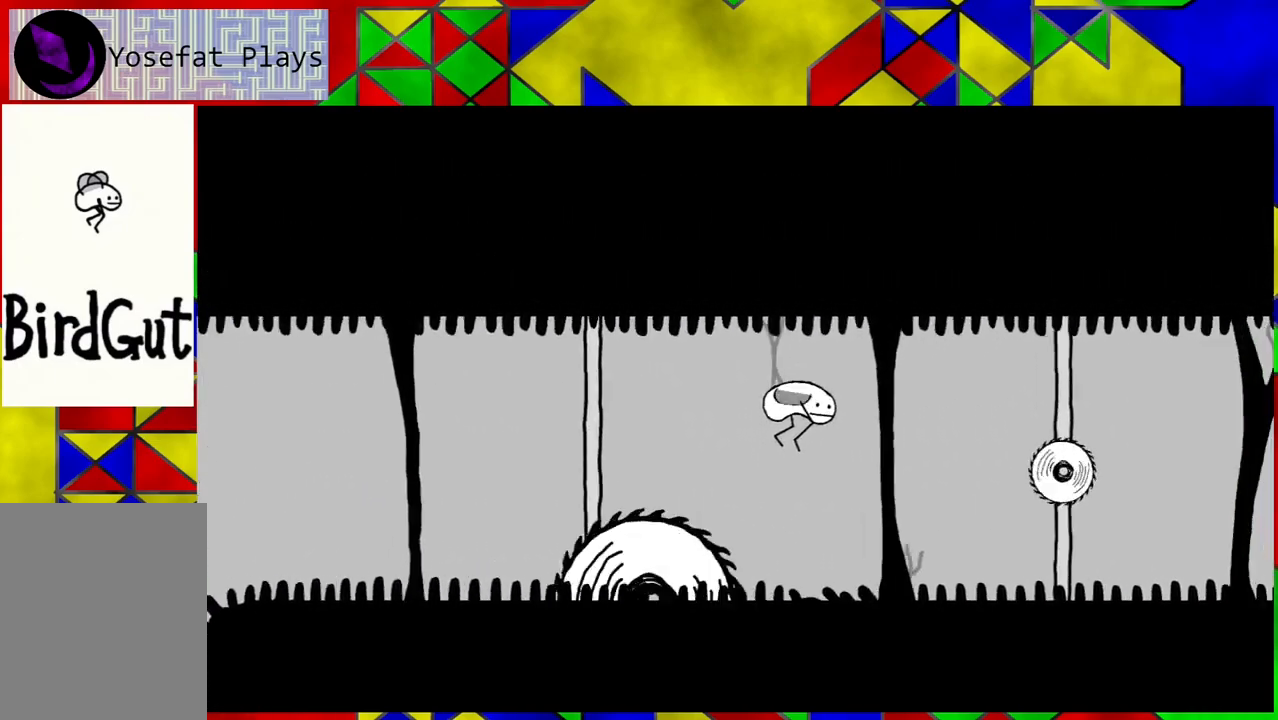
{"buttons": ["B", "DPAD_LEFT"], "left_stick": "center", "right_stick": "center", "events": [[250, "DPAD_RIGHT", "up"], [333, "B", "down"], [500, "DPAD_LEFT", "down"]]}
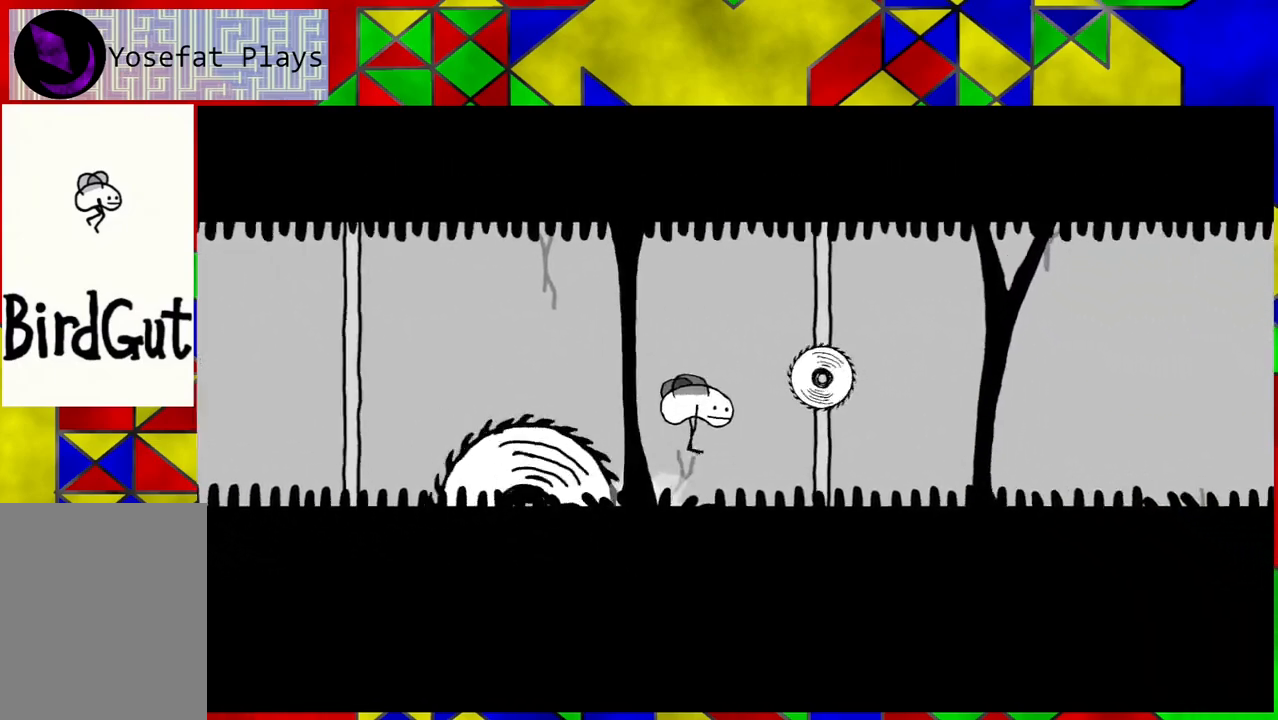
{"buttons": ["DPAD_LEFT"], "left_stick": "center", "right_stick": "center", "events": [[50, "B", "up"]]}
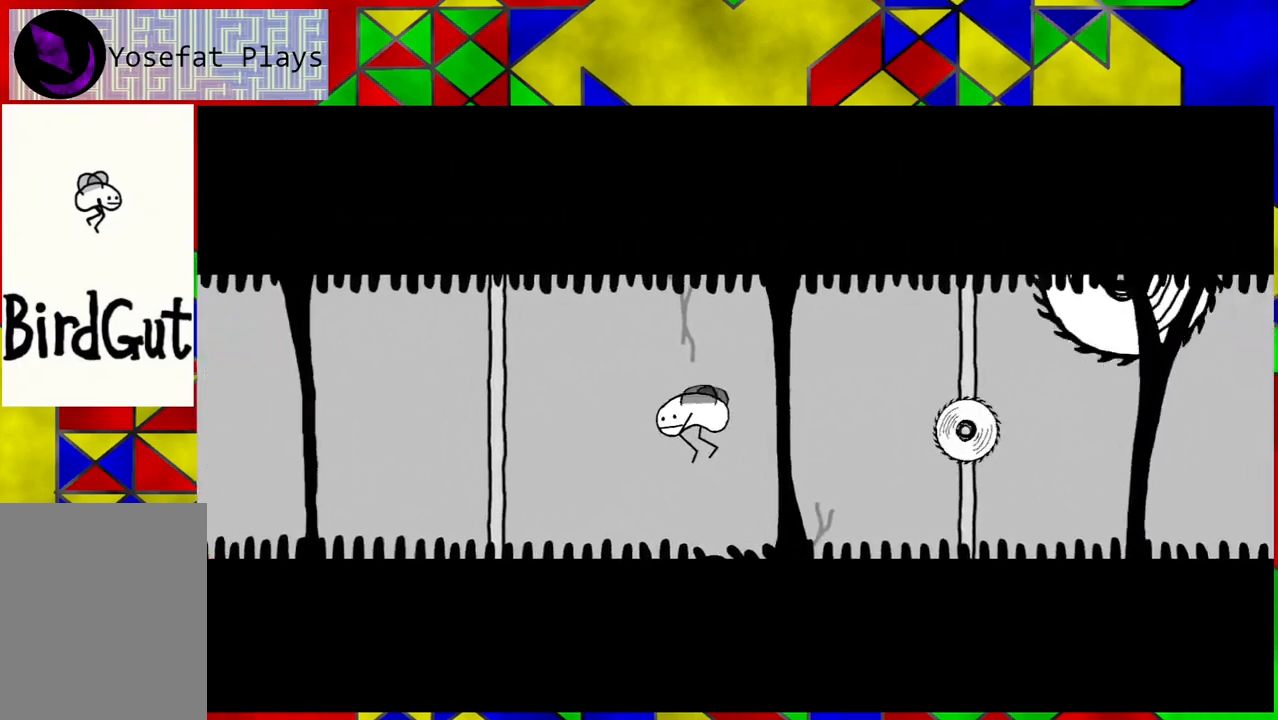
{"buttons": ["DPAD_LEFT"], "left_stick": "center", "right_stick": "center", "events": []}
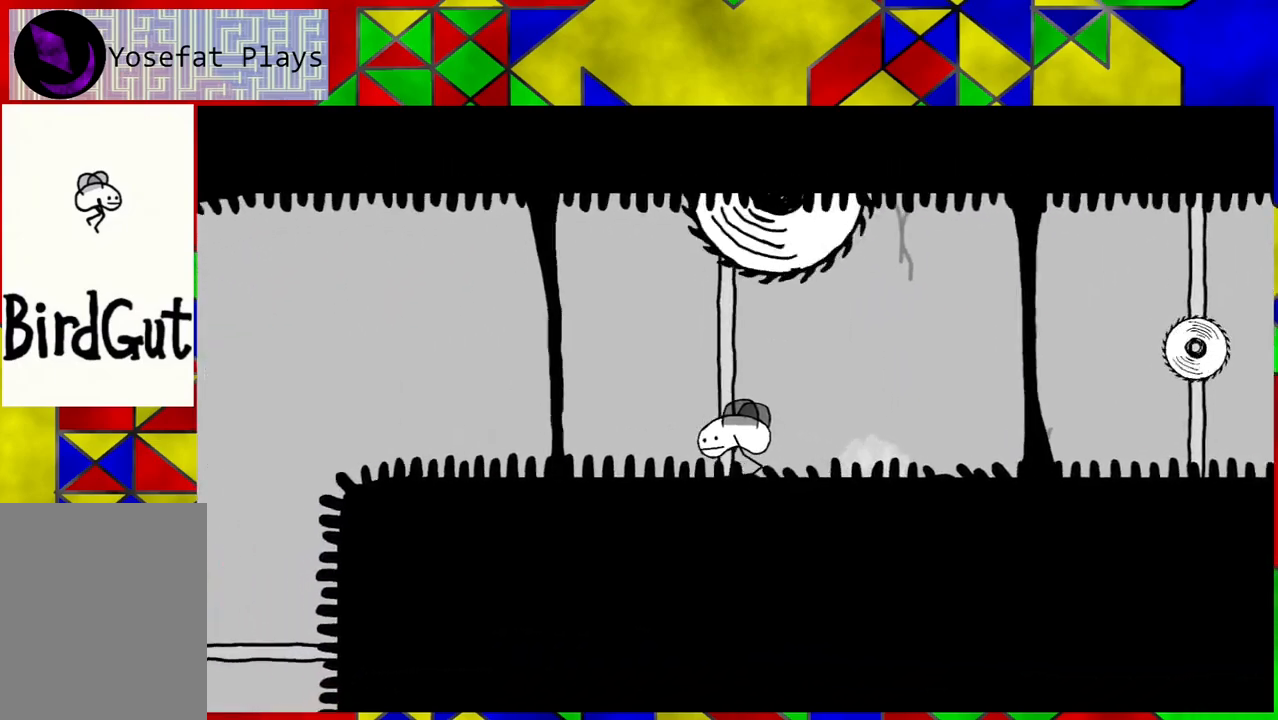
{"buttons": ["DPAD_LEFT"], "left_stick": "center", "right_stick": "center", "events": []}
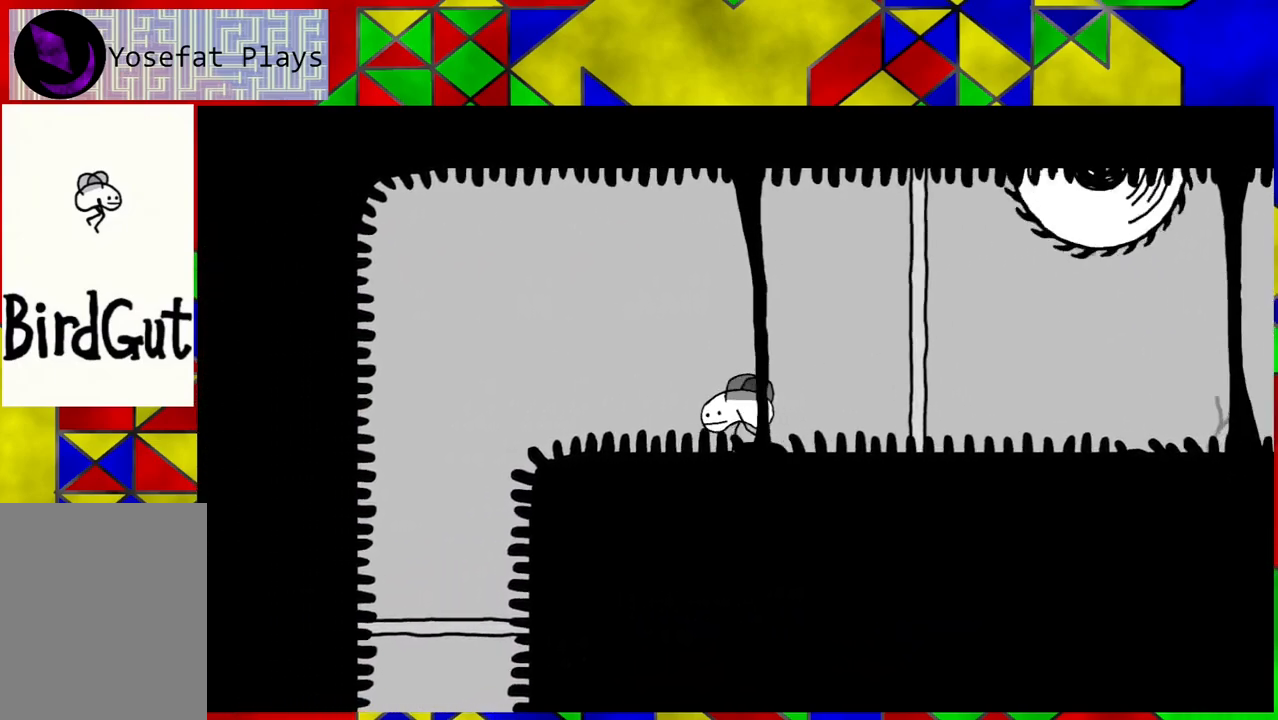
{"buttons": ["DPAD_LEFT"], "left_stick": "center", "right_stick": "center", "events": []}
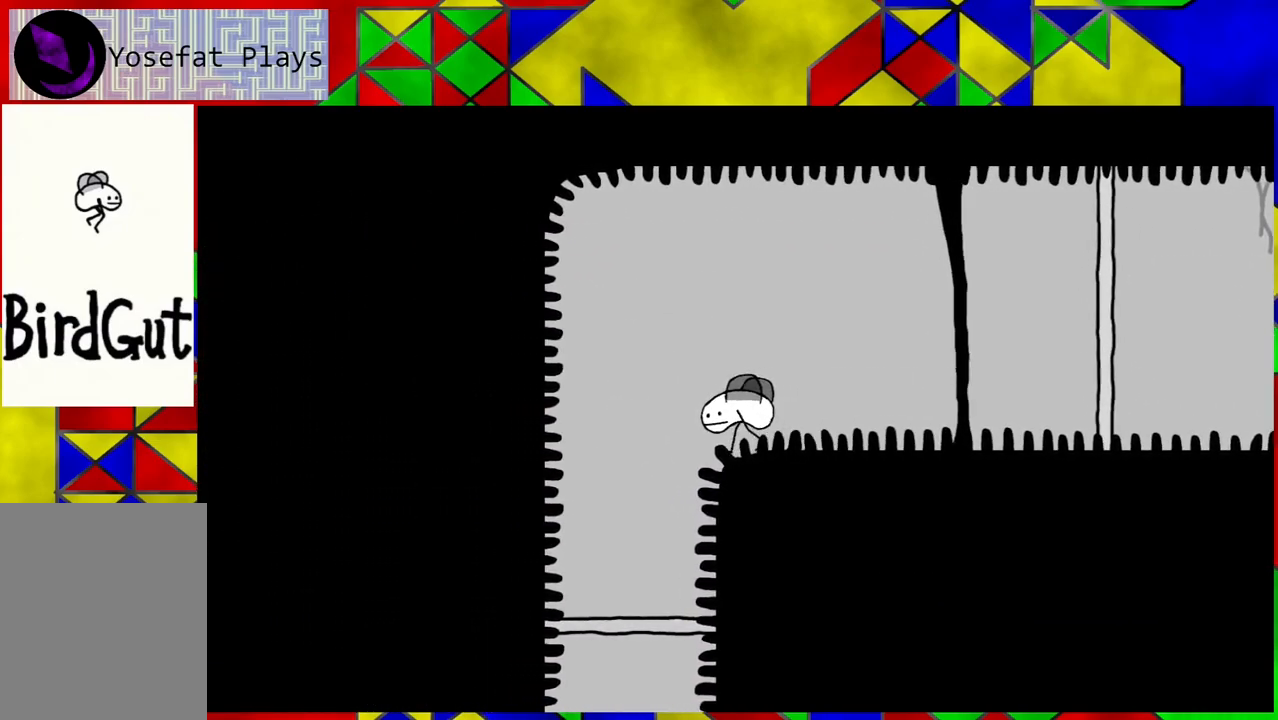
{"buttons": [], "left_stick": "center", "right_stick": "center", "events": [[183, "DPAD_LEFT", "up"]]}
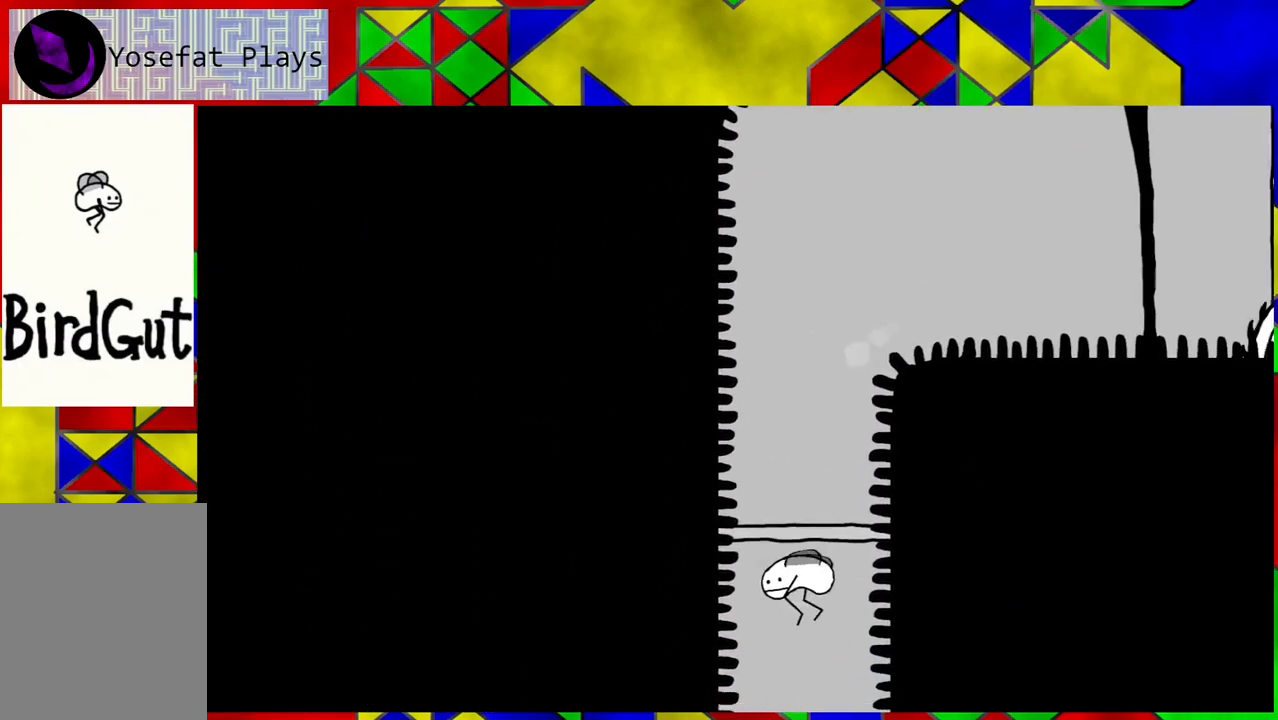
{"buttons": [], "left_stick": "center", "right_stick": "center", "events": []}
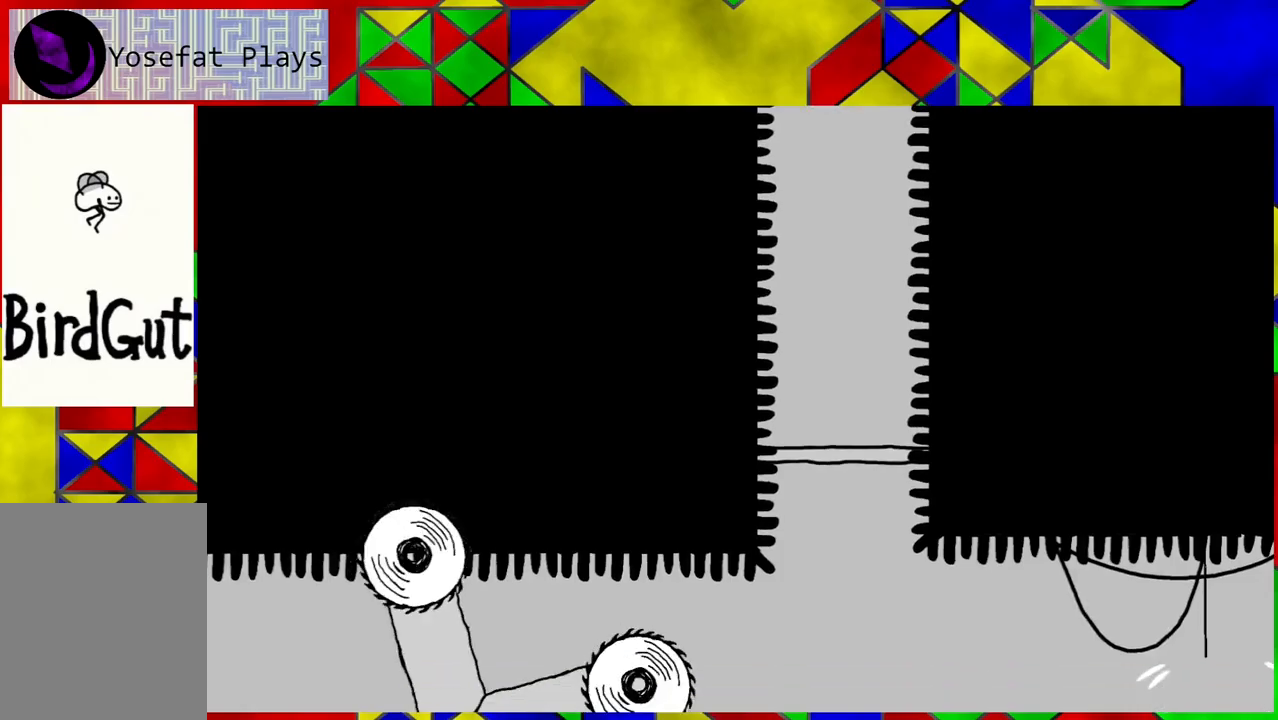
{"buttons": [], "left_stick": "center", "right_stick": "center", "events": []}
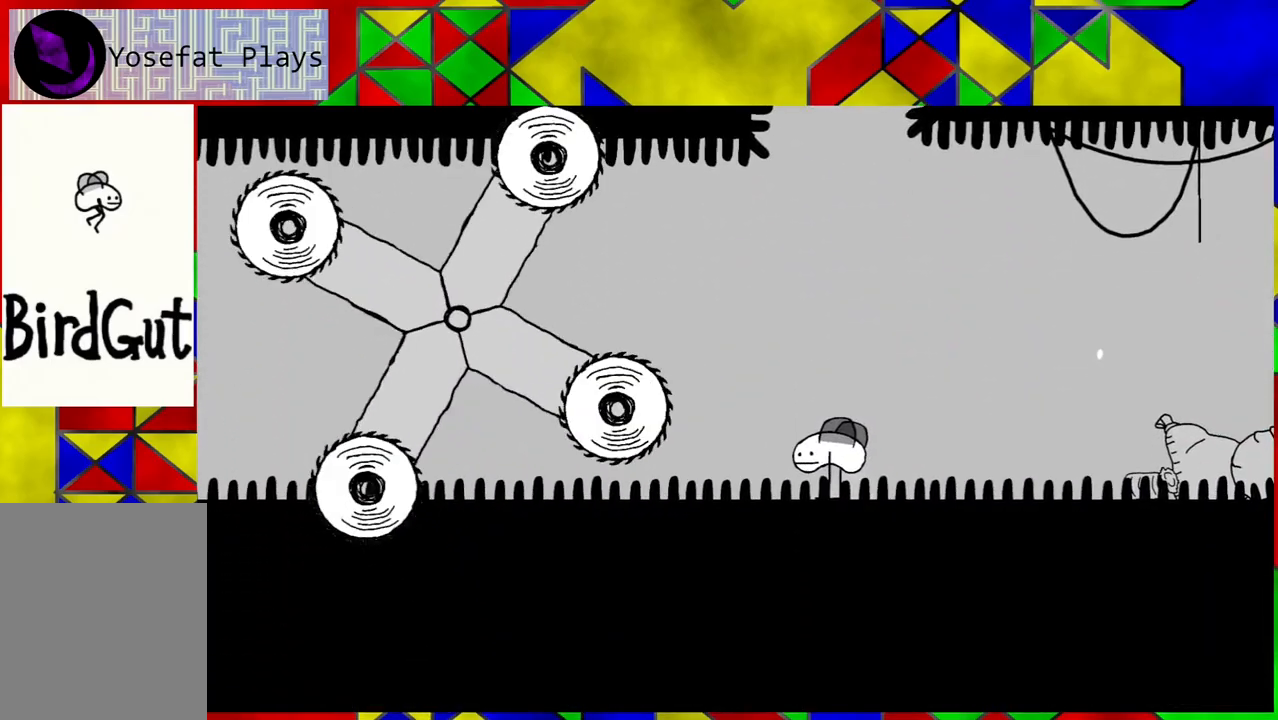
{"buttons": ["DPAD_RIGHT"], "left_stick": "center", "right_stick": "center", "events": [[317, "DPAD_RIGHT", "down"]]}
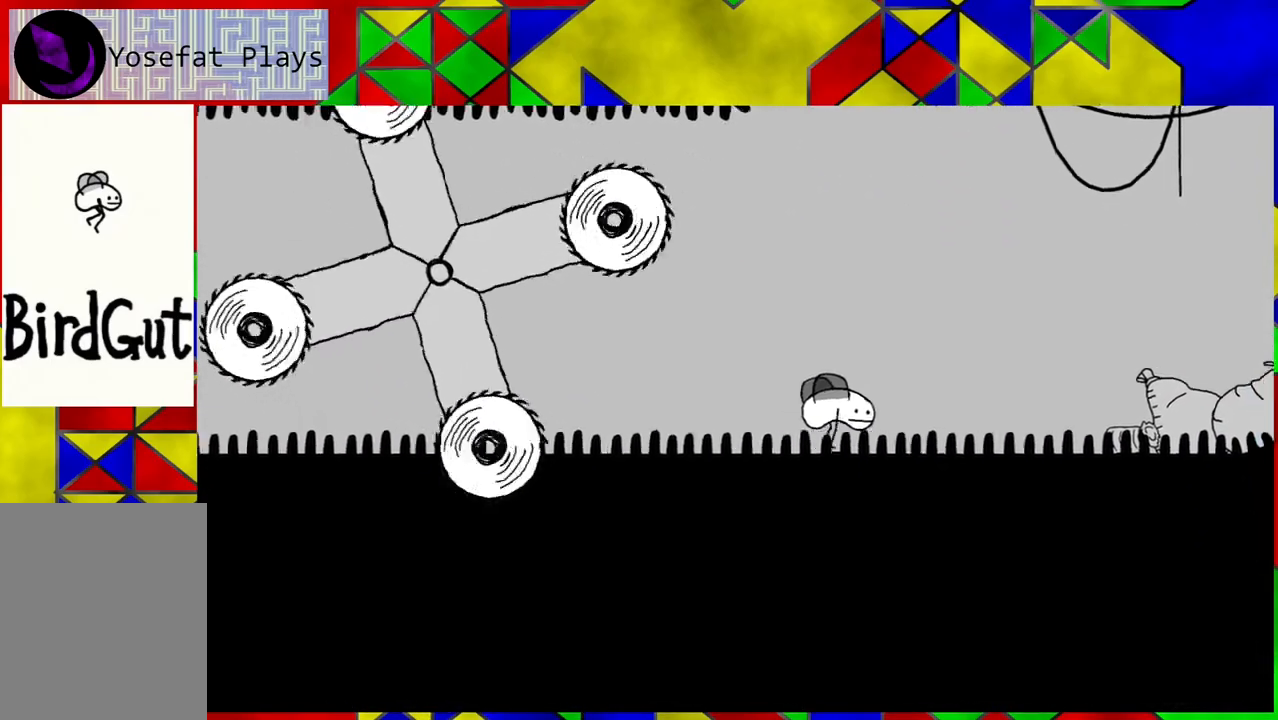
{"buttons": ["DPAD_RIGHT"], "left_stick": "center", "right_stick": "center", "events": []}
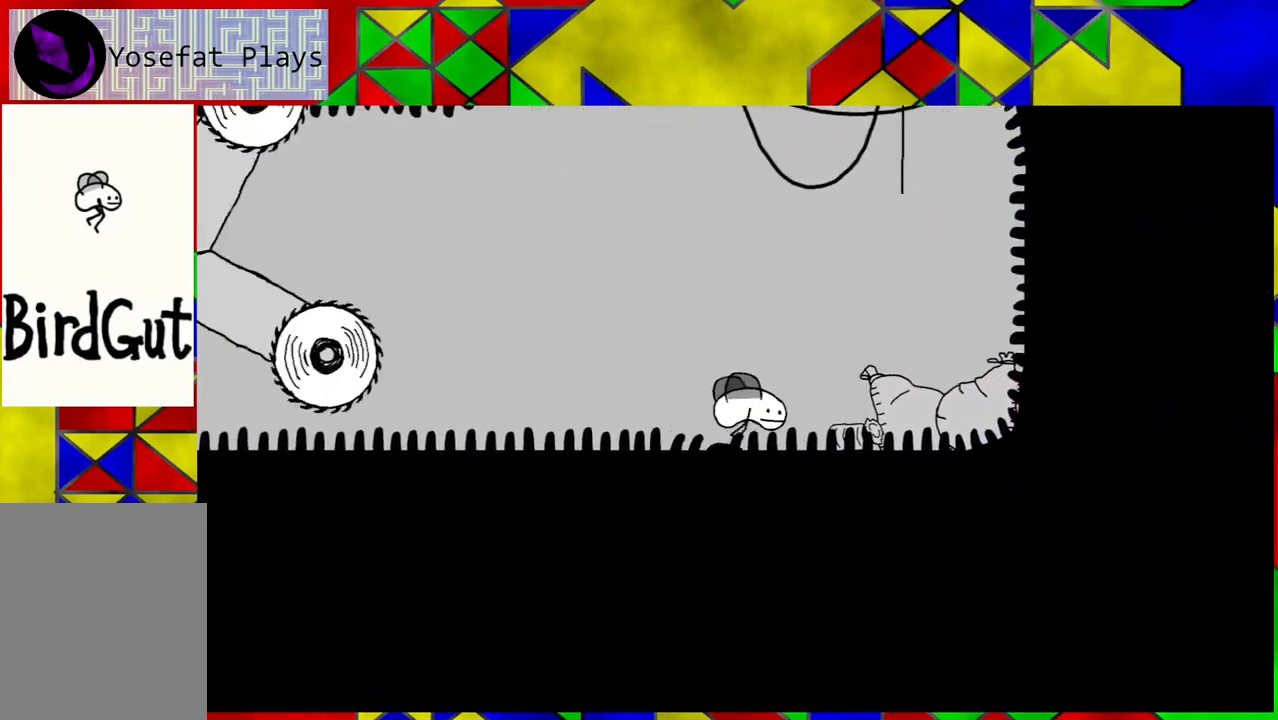
{"buttons": ["DPAD_LEFT"], "left_stick": "center", "right_stick": "center", "events": [[33, "DPAD_RIGHT", "up"], [200, "DPAD_LEFT", "down"]]}
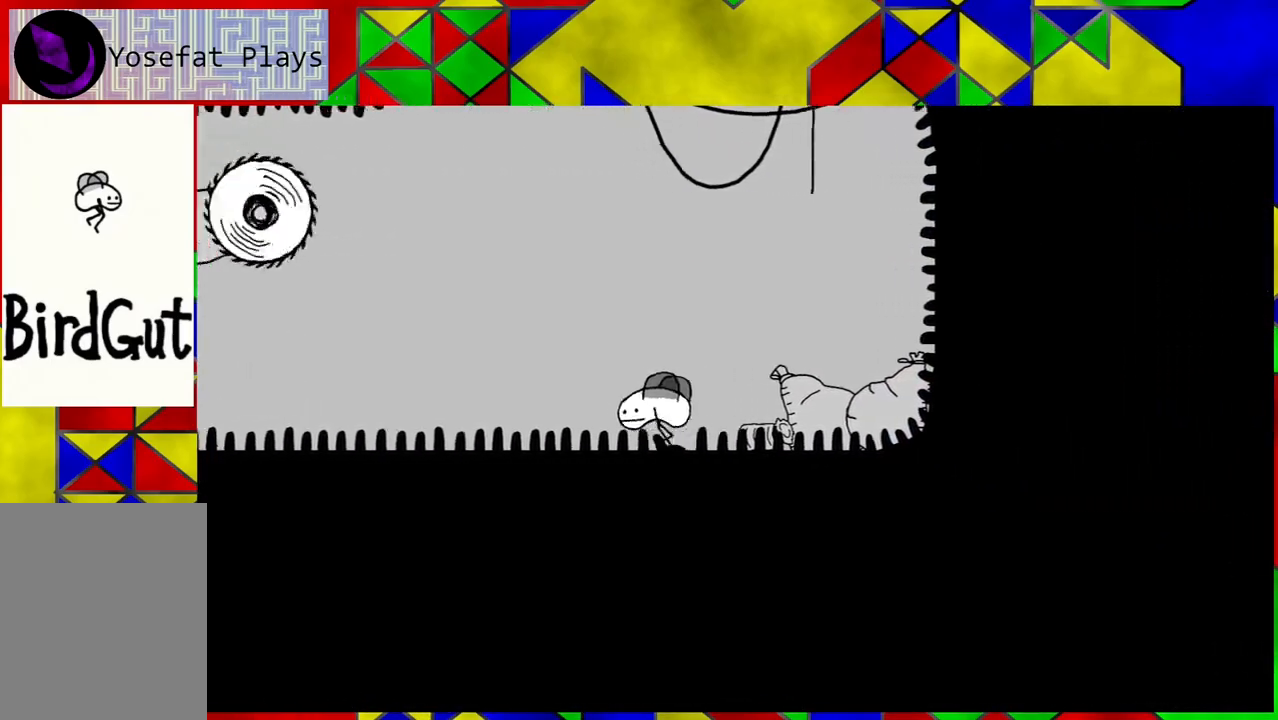
{"buttons": [], "left_stick": "center", "right_stick": "center", "events": [[400, "DPAD_LEFT", "up"]]}
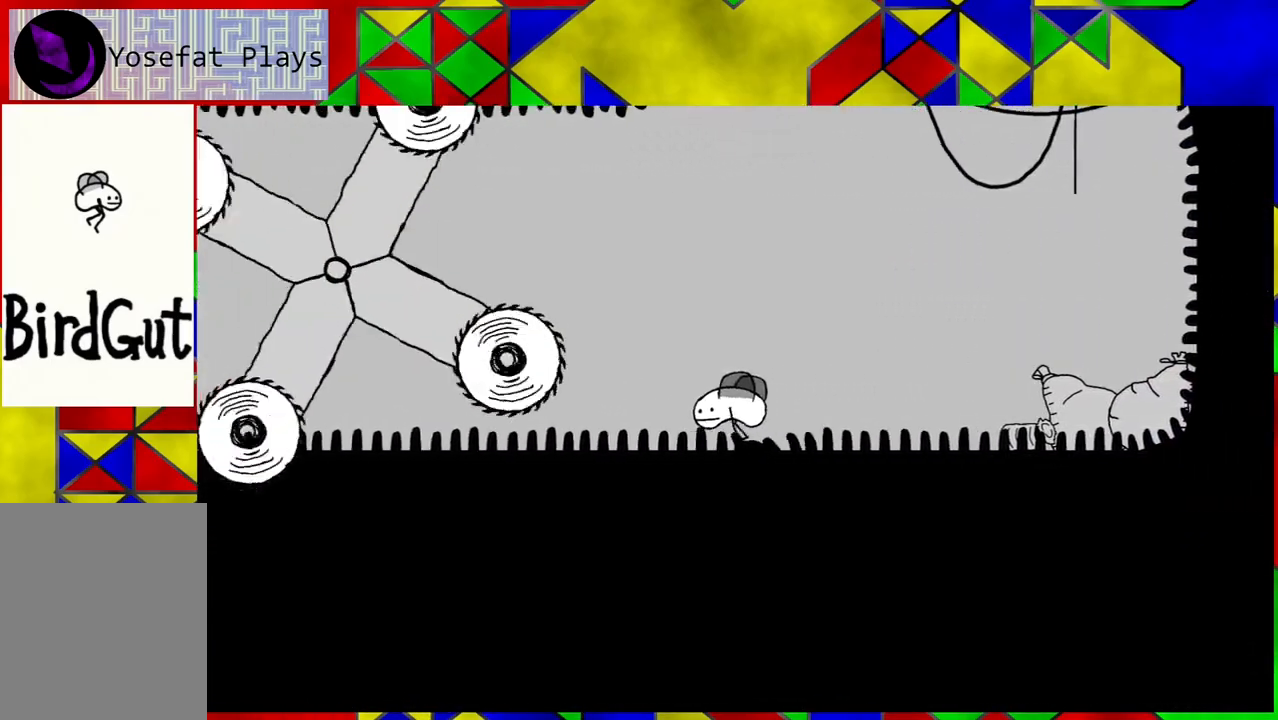
{"buttons": [], "left_stick": "center", "right_stick": "center", "events": []}
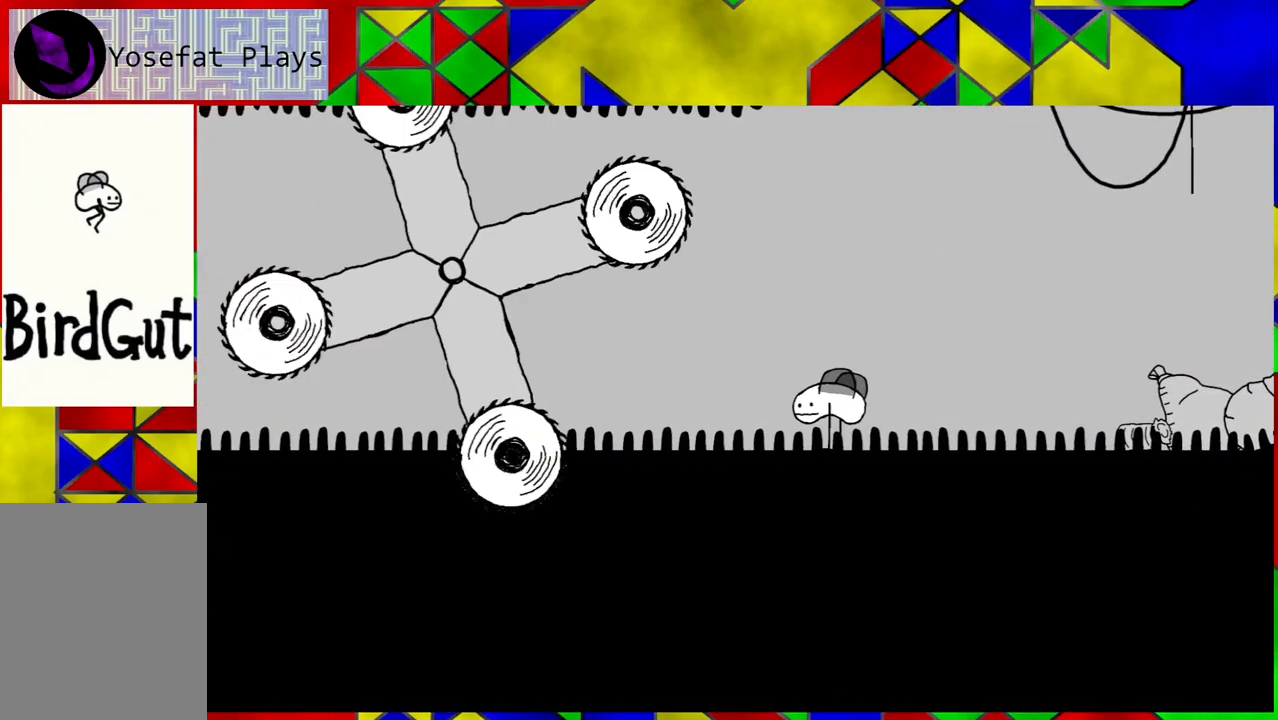
{"buttons": ["DPAD_LEFT"], "left_stick": "center", "right_stick": "center", "events": [[367, "DPAD_LEFT", "down"]]}
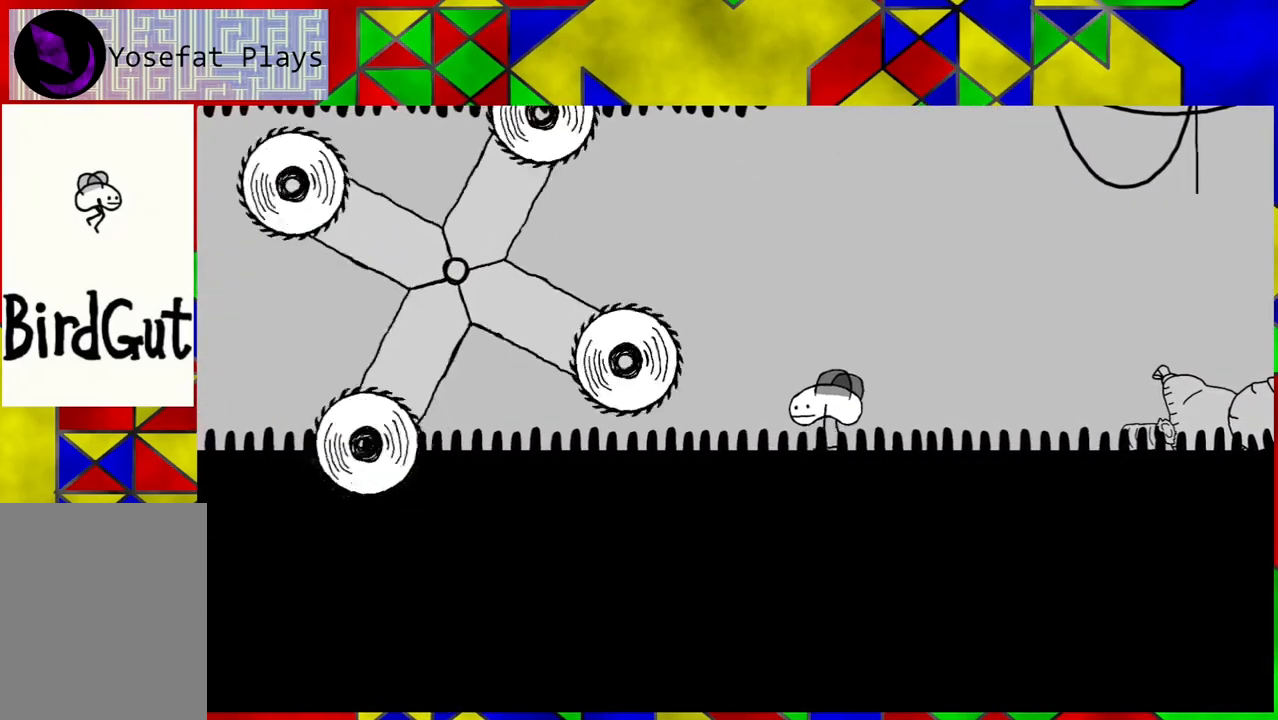
{"buttons": ["DPAD_LEFT"], "left_stick": "center", "right_stick": "center", "events": []}
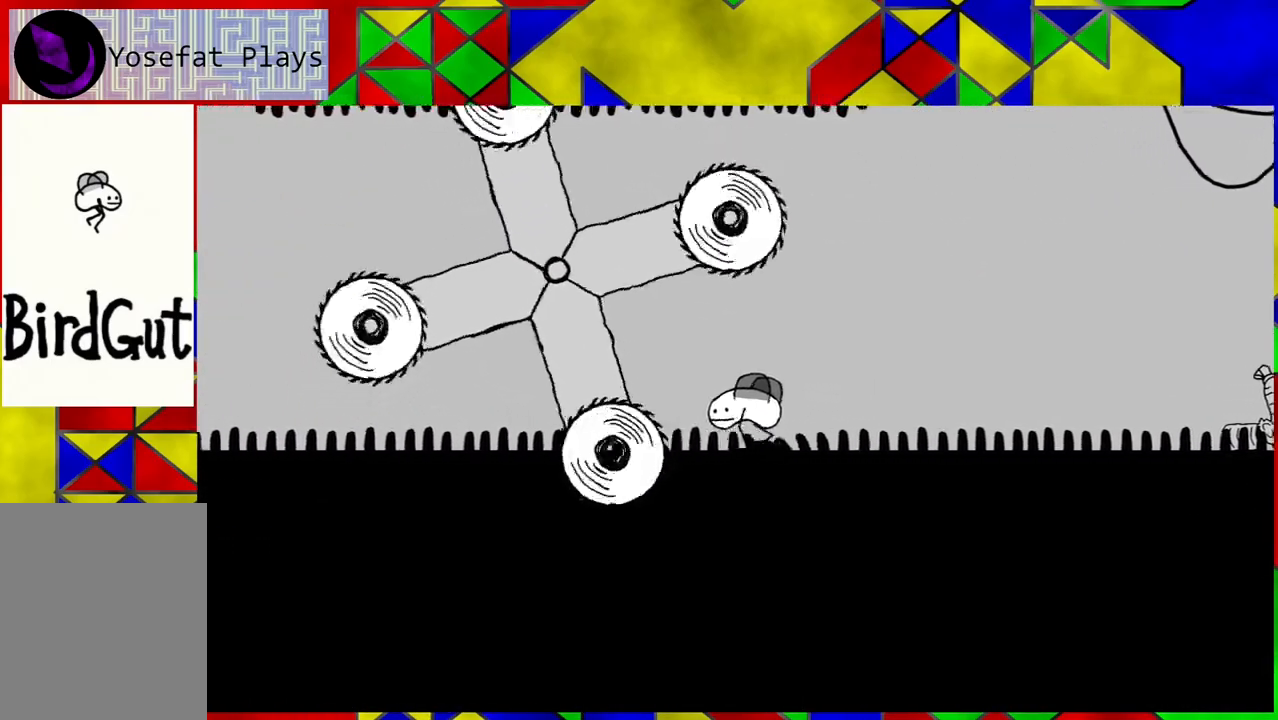
{"buttons": ["DPAD_LEFT"], "left_stick": "center", "right_stick": "center", "events": [[83, "DPAD_LEFT", "up"], [267, "DPAD_LEFT", "down"]]}
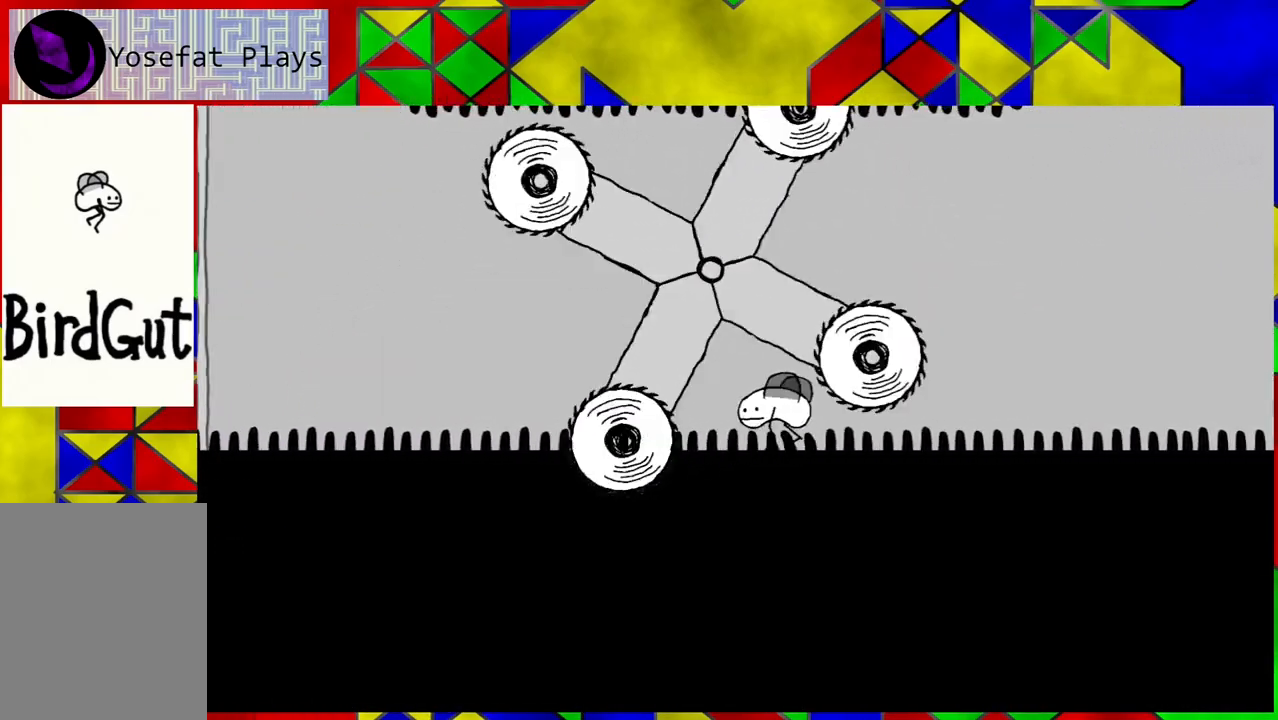
{"buttons": ["DPAD_LEFT"], "left_stick": "center", "right_stick": "center", "events": [[267, "DPAD_LEFT", "up"], [400, "DPAD_LEFT", "down"]]}